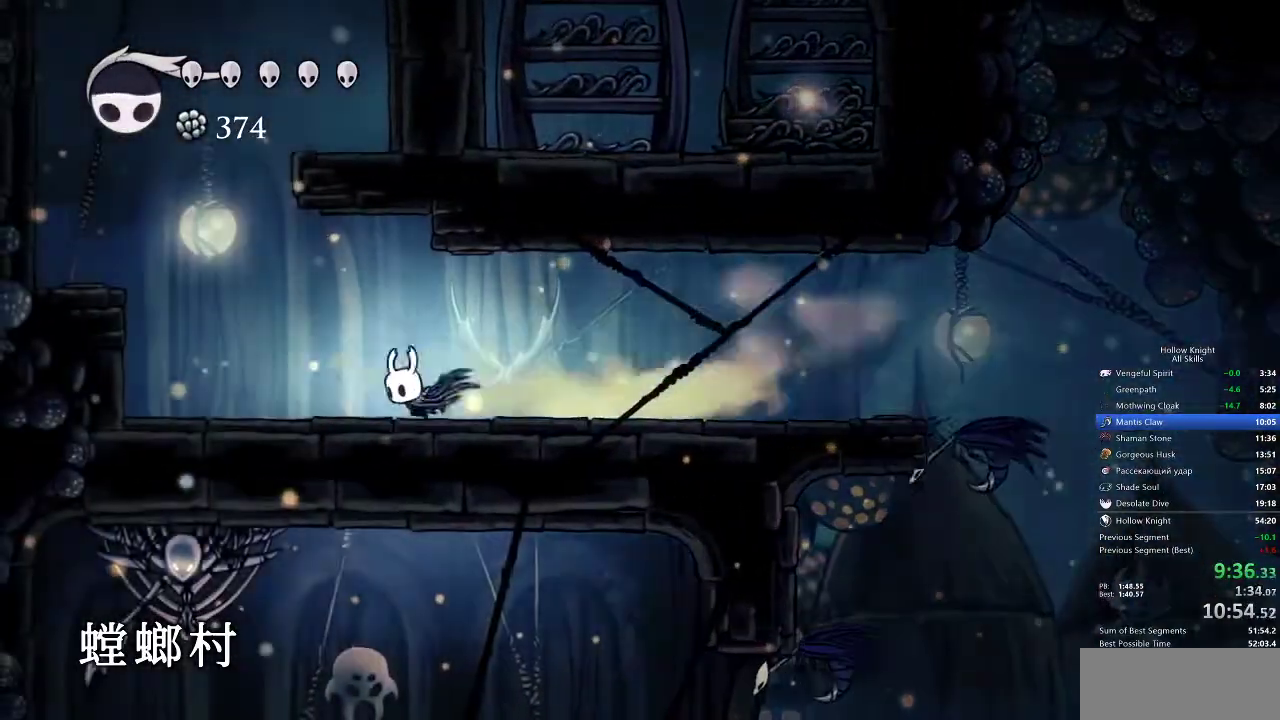
Gameplay with keyboard; each line is a JSON object with the keys held at the frame after it. "events" lists presses ("down") and releases ("up") of "cdash", "dash", "dnail", "down", "heal", "inv", "jump", "left", "nail", "right", "spell" and "up" between this image and that frame as [ms after this image, input, new state], when the widget could be followed in between. No other keys are recorded. Mouse input is not recorded. Key names are as the overlay labels them; some are game actions (e.g. jump) rather than physical keys.
{"keys": ["jump", "left"], "events": [[33, "dash", "up"], [183, "jump", "down"]]}
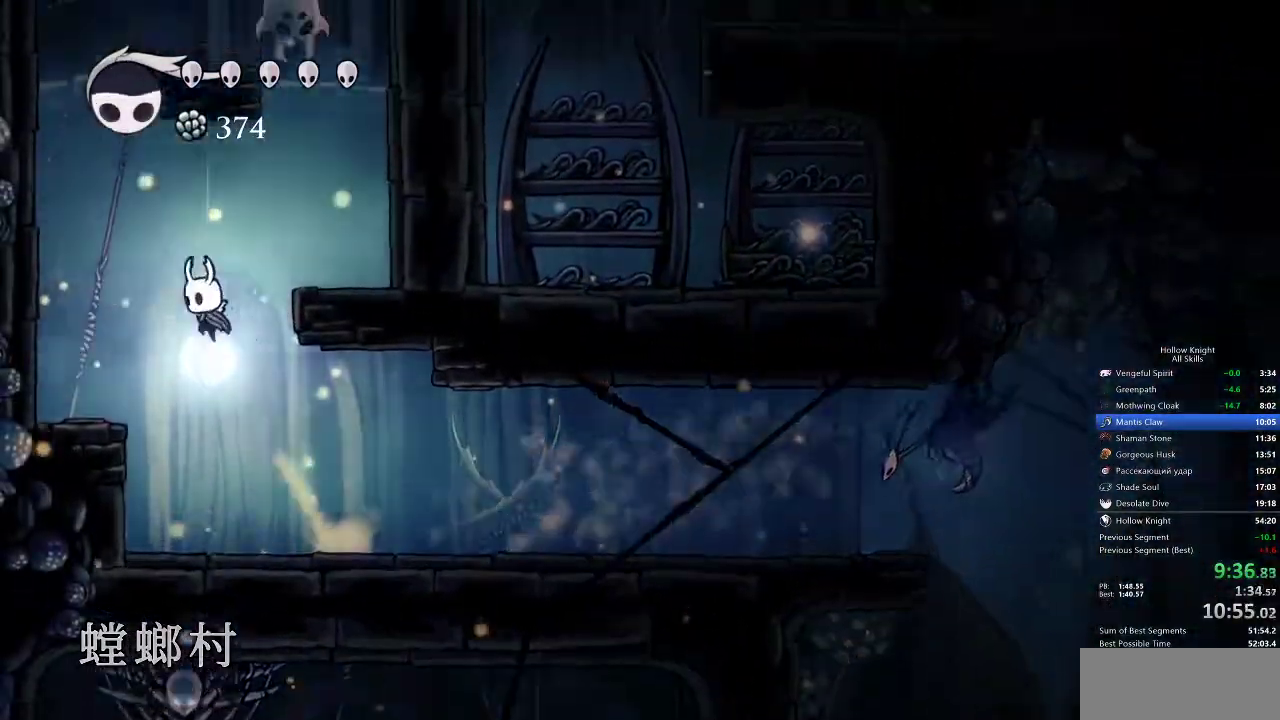
{"keys": ["jump", "right"], "events": [[33, "jump", "up"], [317, "left", "up"], [317, "right", "down"], [383, "jump", "down"]]}
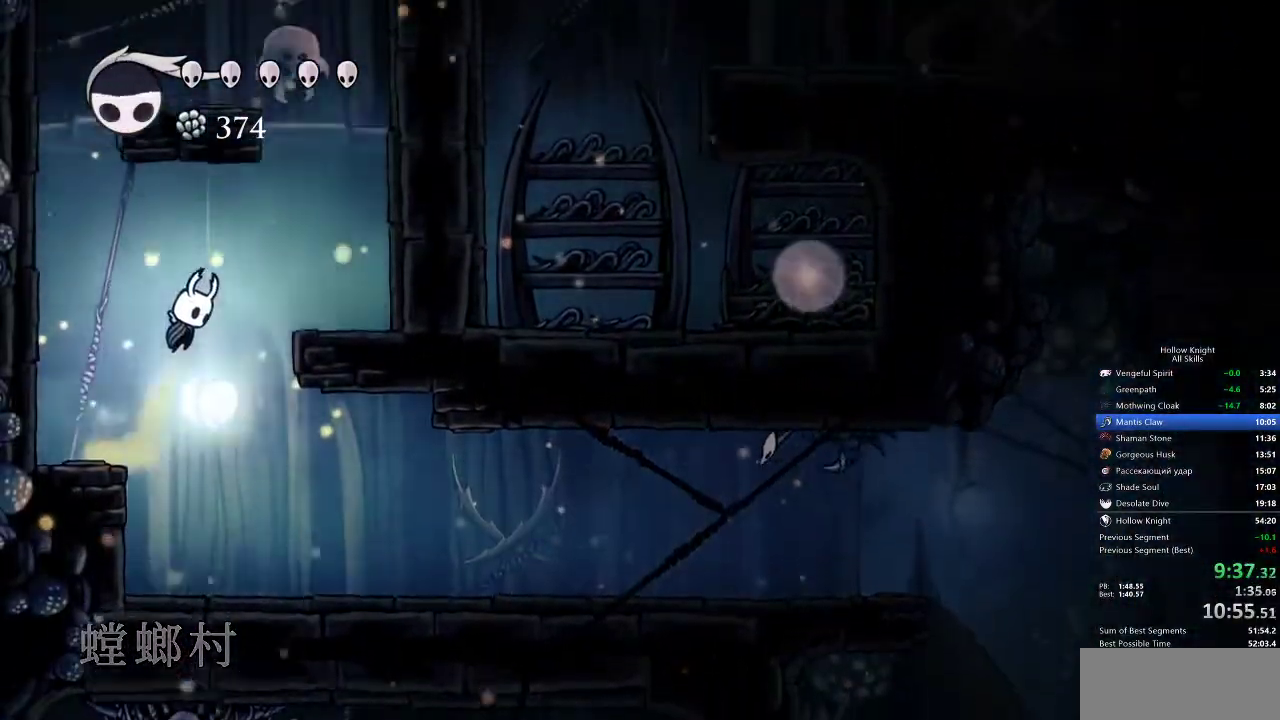
{"keys": ["jump"], "events": [[217, "jump", "up"], [433, "jump", "down"], [483, "right", "up"]]}
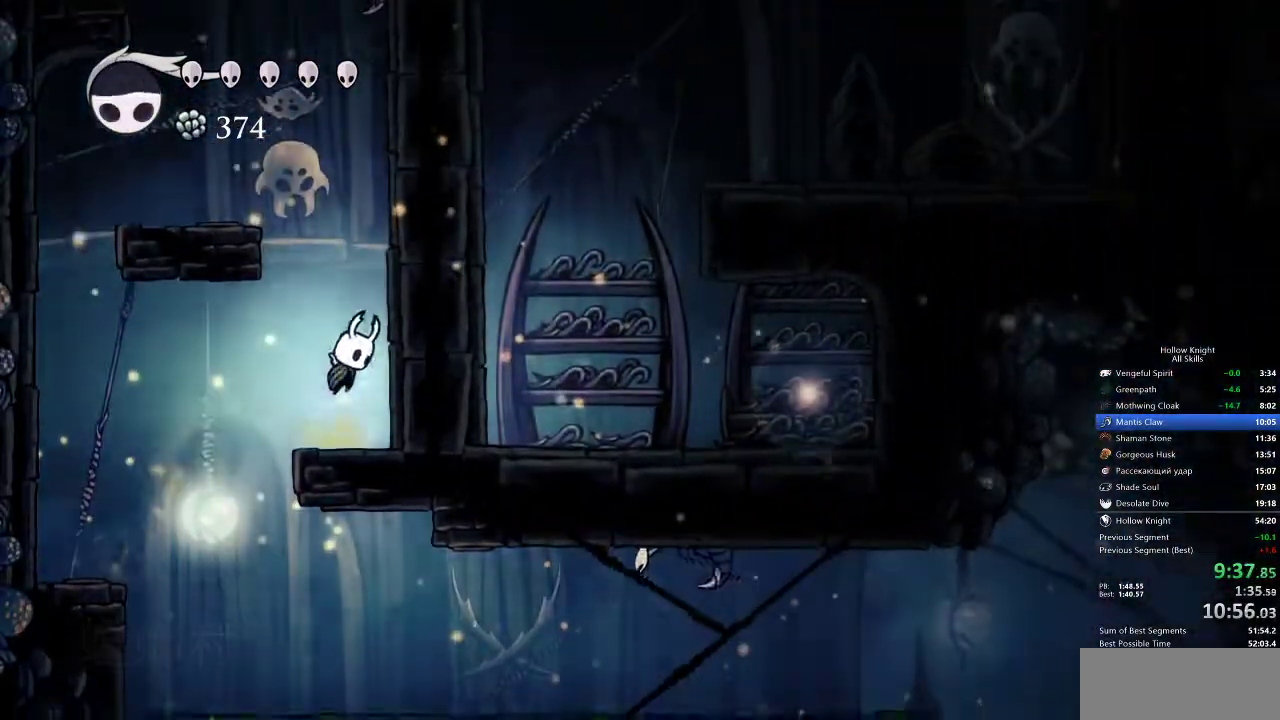
{"keys": ["jump", "left"], "events": [[83, "left", "down"], [350, "jump", "up"], [500, "jump", "down"]]}
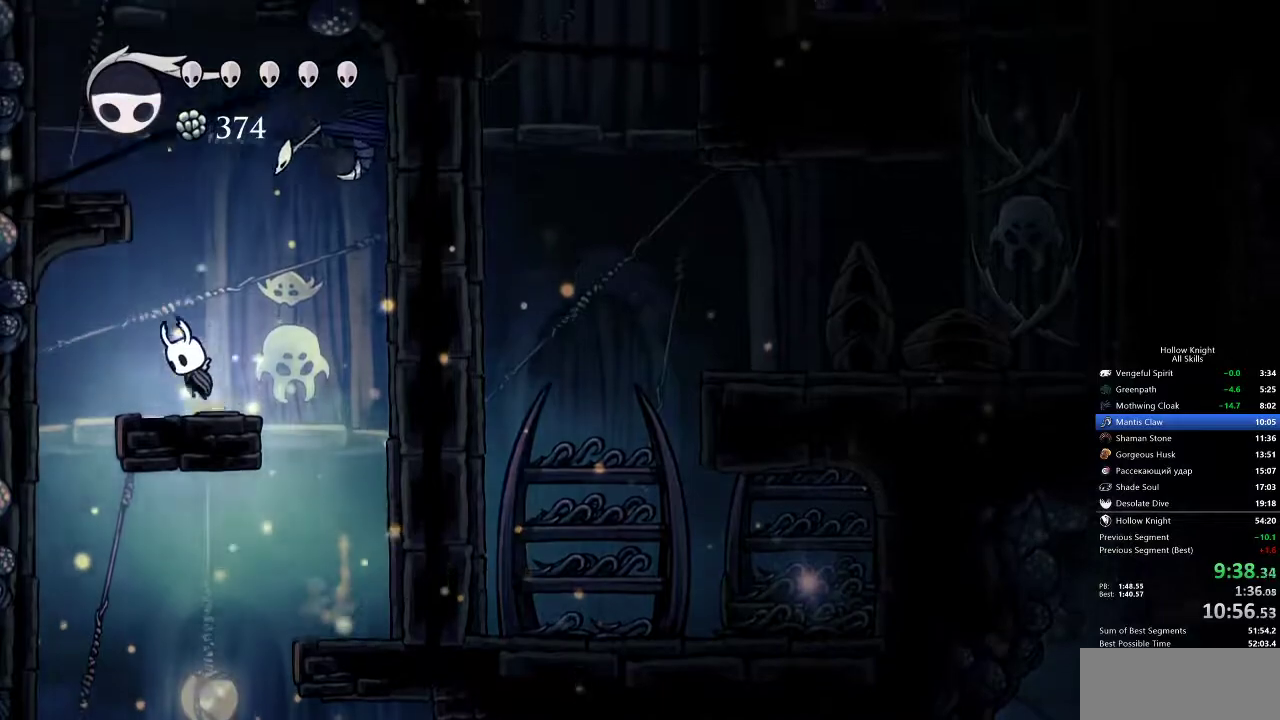
{"keys": ["left"], "events": [[33, "left", "up"], [317, "left", "down"], [417, "jump", "up"]]}
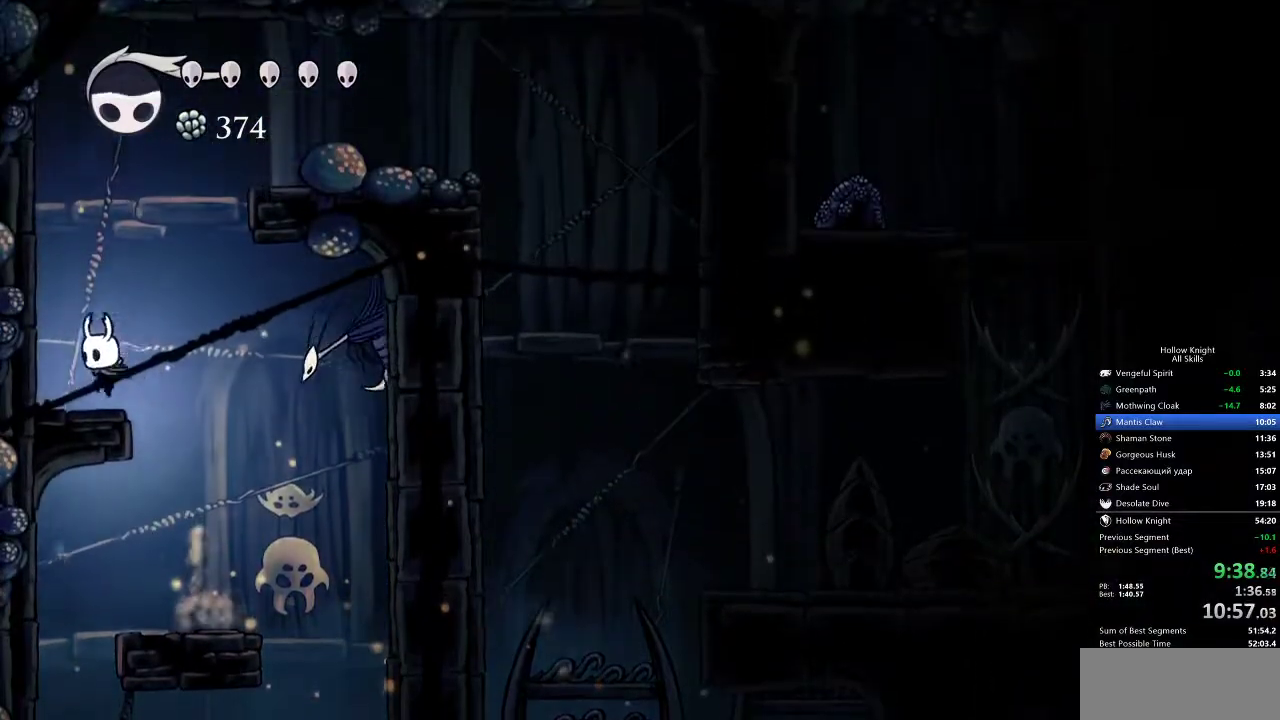
{"keys": ["jump", "right"], "events": [[67, "left", "up"], [67, "right", "down"], [117, "jump", "down"]]}
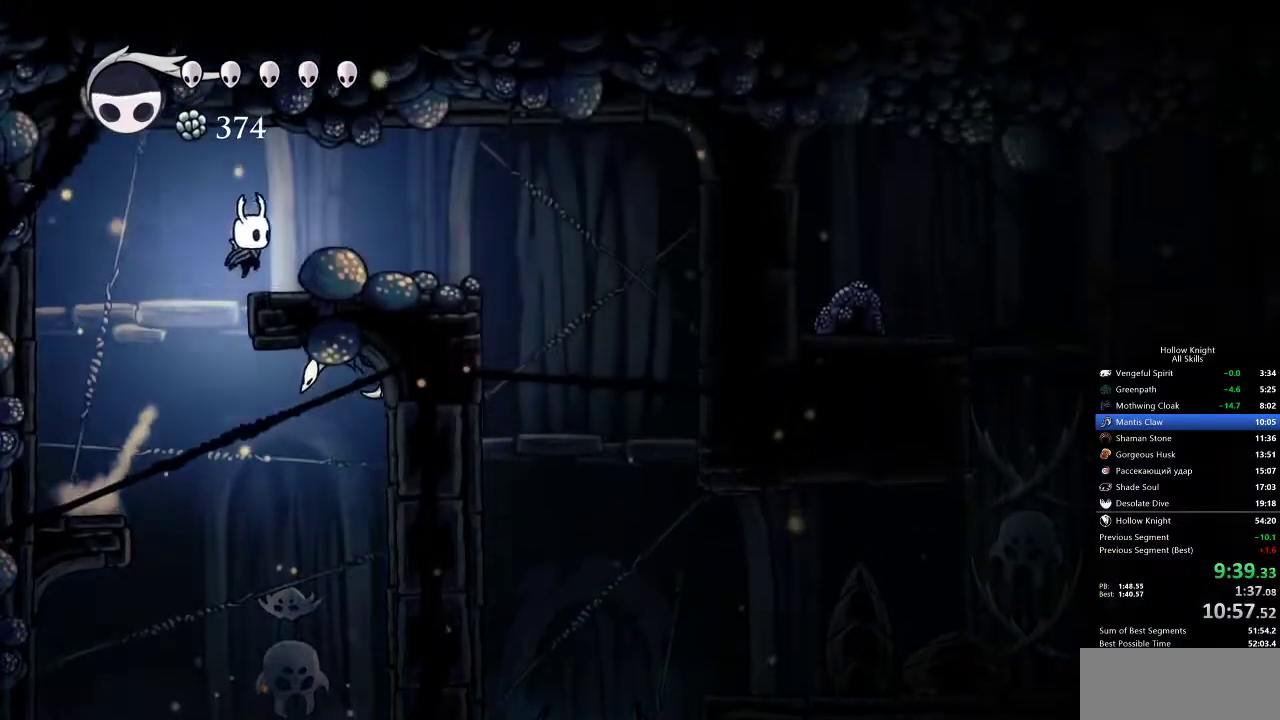
{"keys": ["right"], "events": [[33, "dash", "down"], [133, "jump", "up"], [233, "dash", "up"]]}
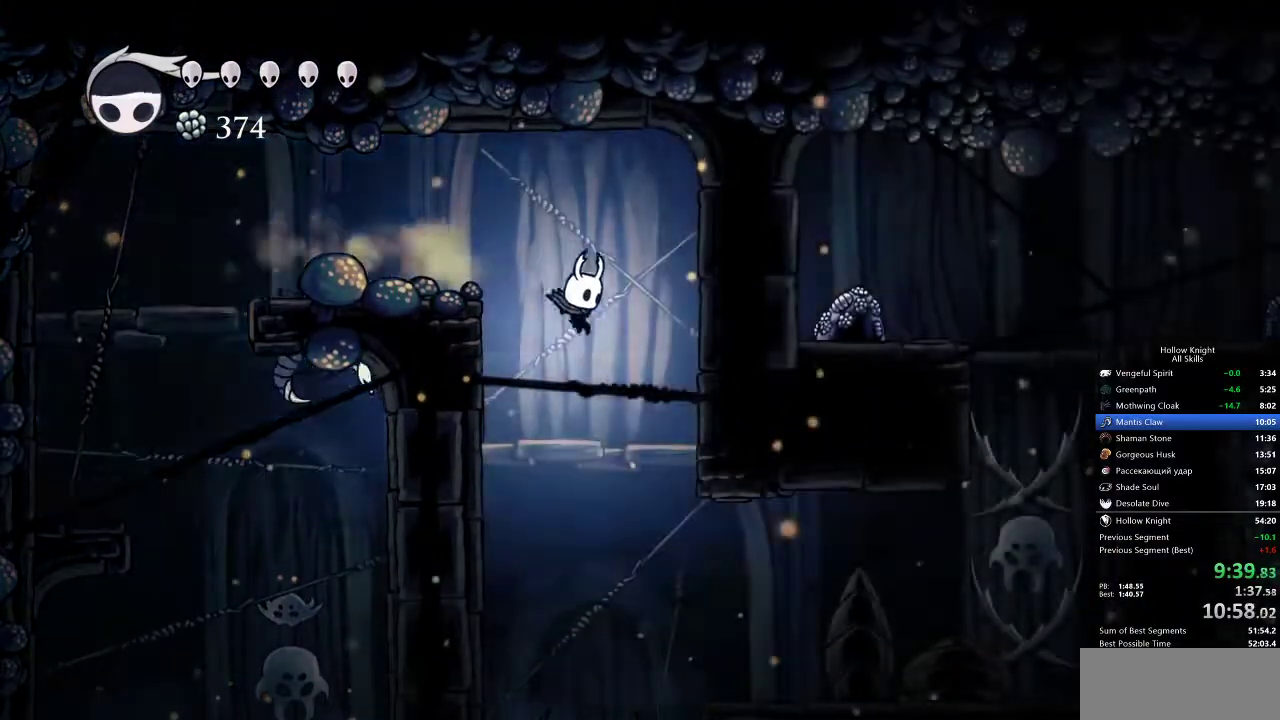
{"keys": ["right"], "events": [[83, "right", "up"], [283, "right", "down"]]}
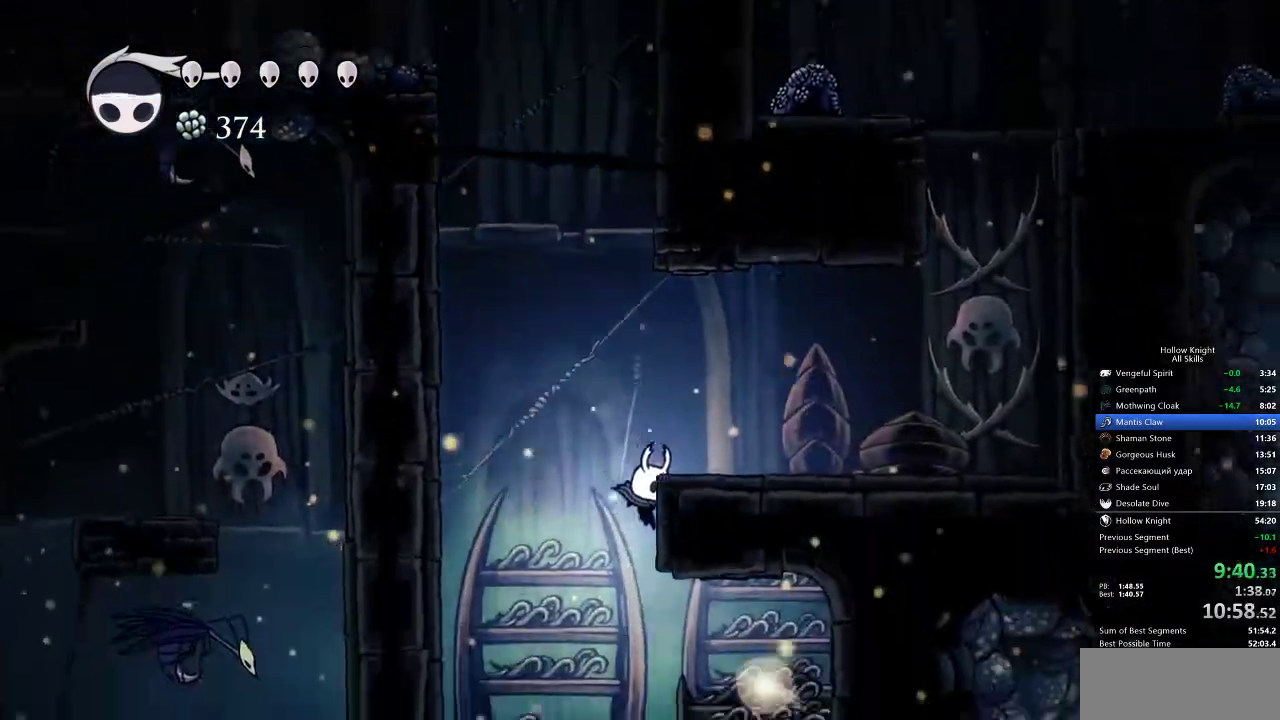
{"keys": ["down", "right"], "events": [[300, "down", "down"], [383, "down", "up"], [433, "down", "down"]]}
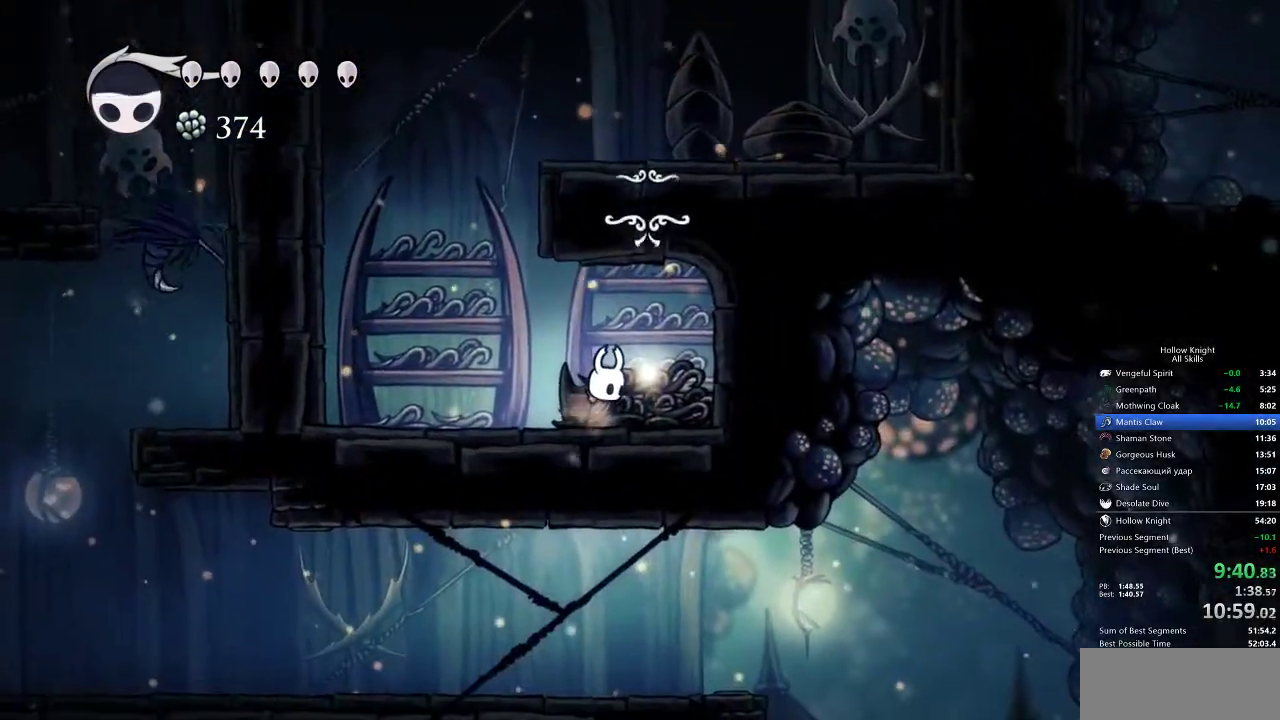
{"keys": [], "events": [[33, "down", "up"], [83, "down", "down"], [183, "right", "up"], [283, "down", "up"]]}
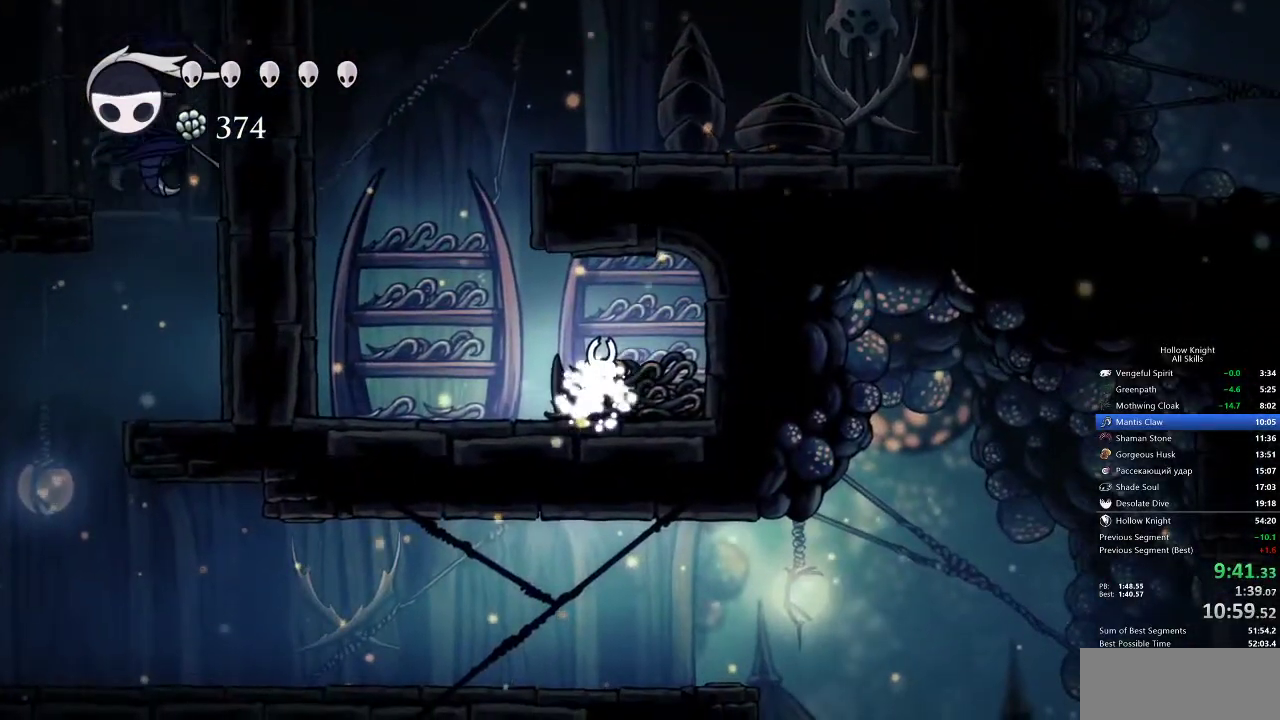
{"keys": [], "events": []}
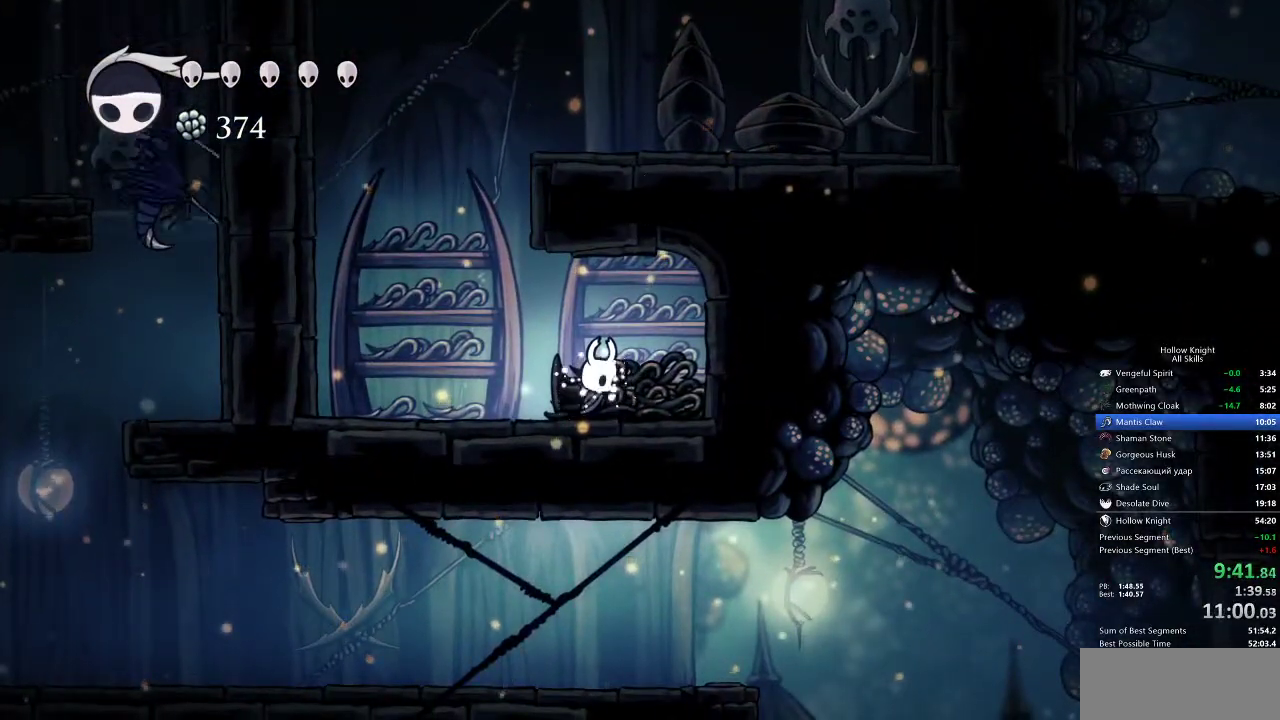
{"keys": [], "events": []}
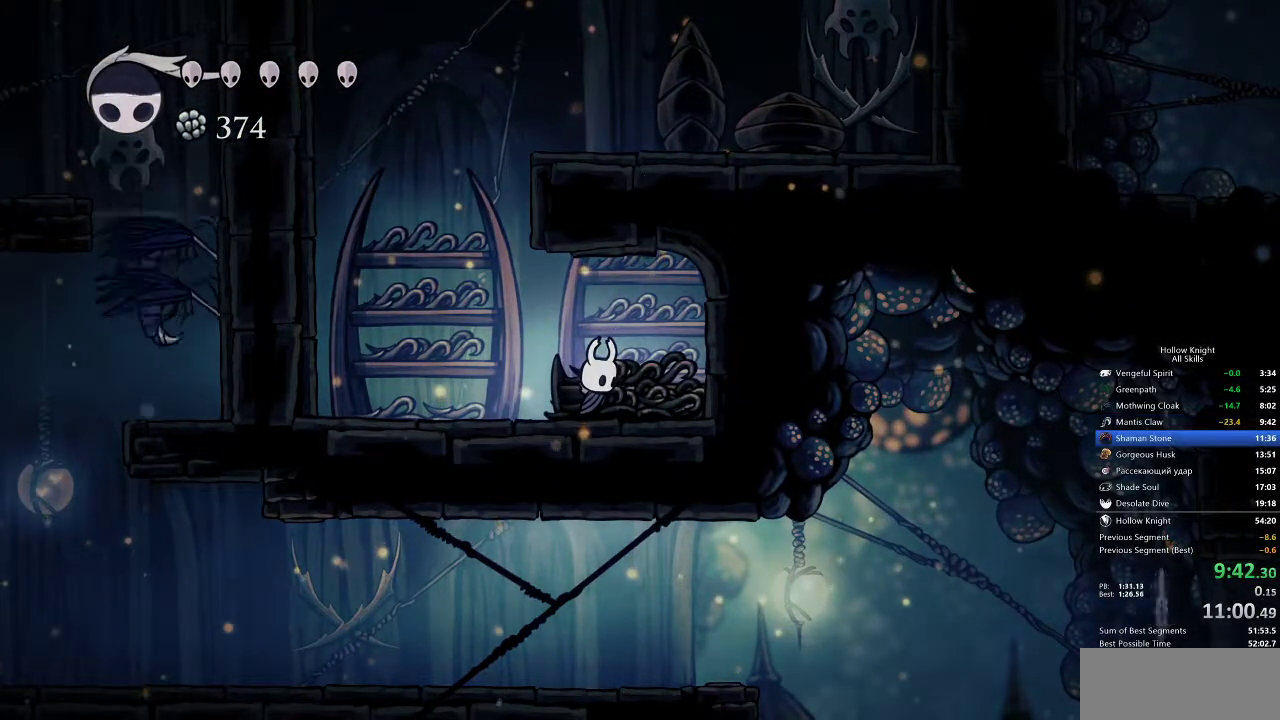
{"keys": ["jump"], "events": [[83, "jump", "down"], [133, "jump", "up"], [217, "jump", "down"], [283, "jump", "up"], [300, "jump", "down"], [400, "jump", "up"], [450, "jump", "down"]]}
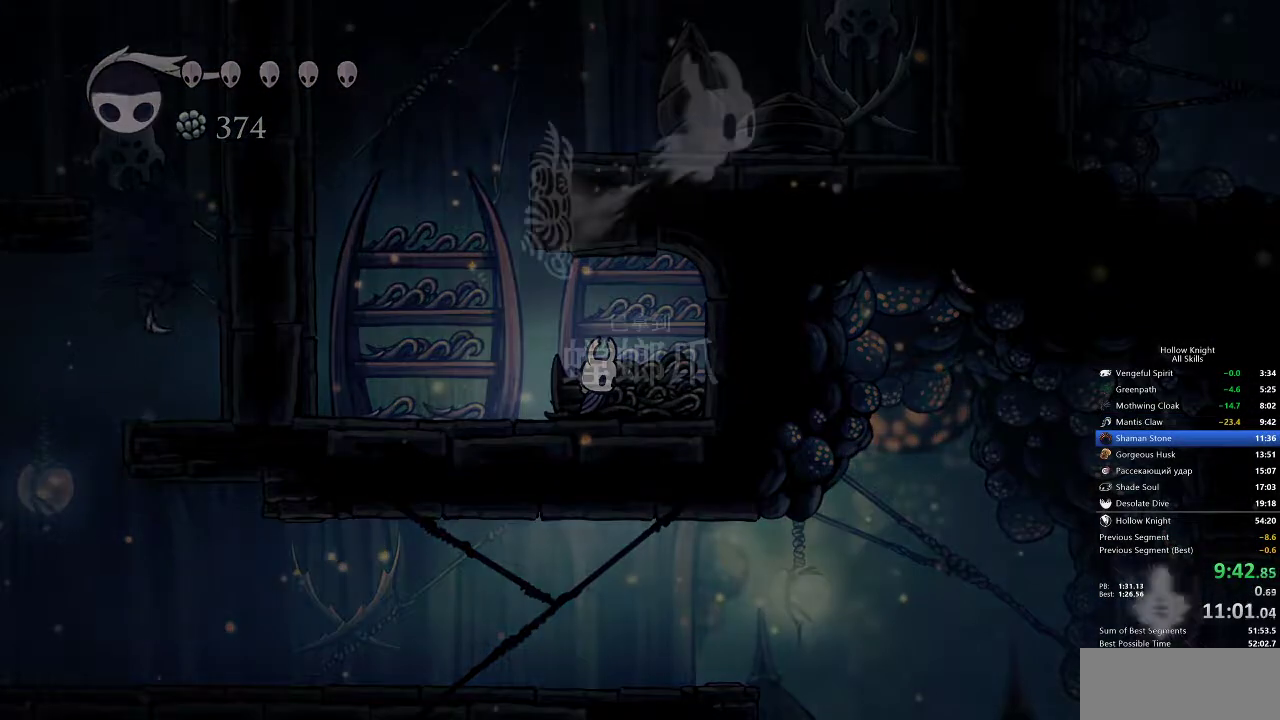
{"keys": ["jump"], "events": [[50, "jump", "up"], [83, "jump", "down"], [200, "jump", "up"], [367, "jump", "down"]]}
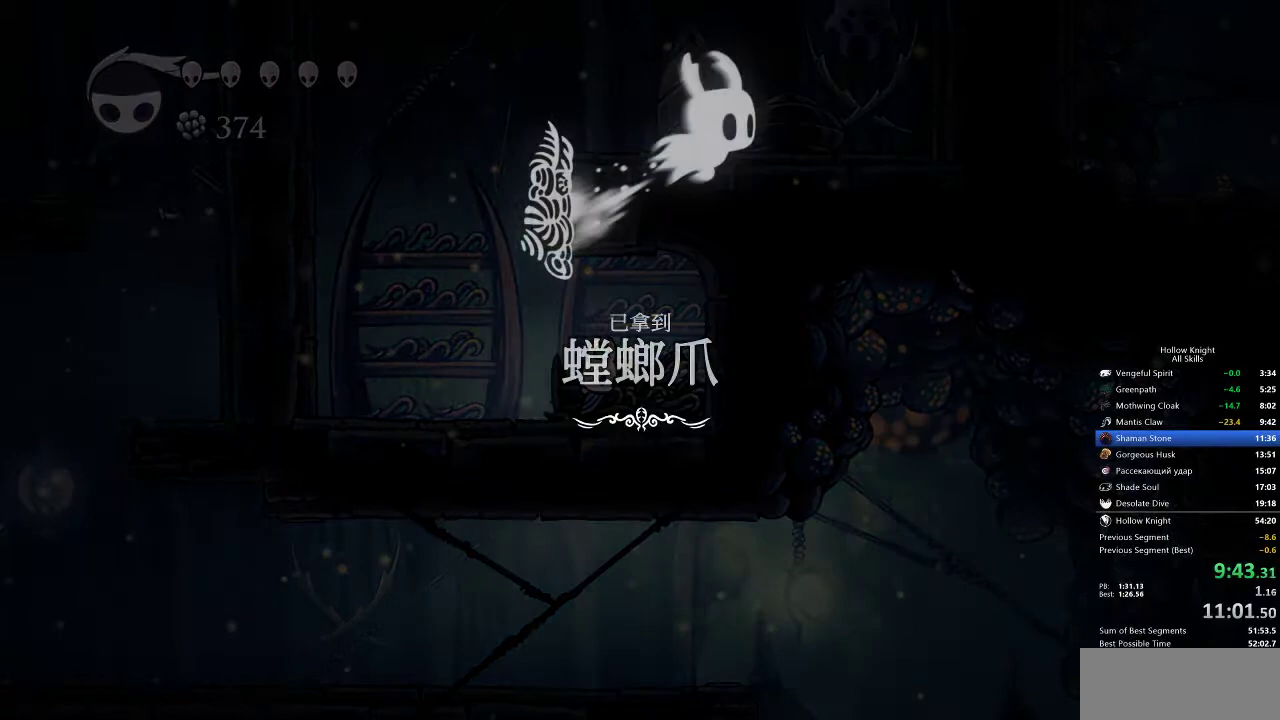
{"keys": [], "events": [[17, "jump", "up"], [67, "jump", "down"], [117, "jump", "up"], [150, "jump", "down"], [250, "jump", "up"], [300, "jump", "down"], [333, "jump", "up"], [400, "jump", "down"], [500, "jump", "up"]]}
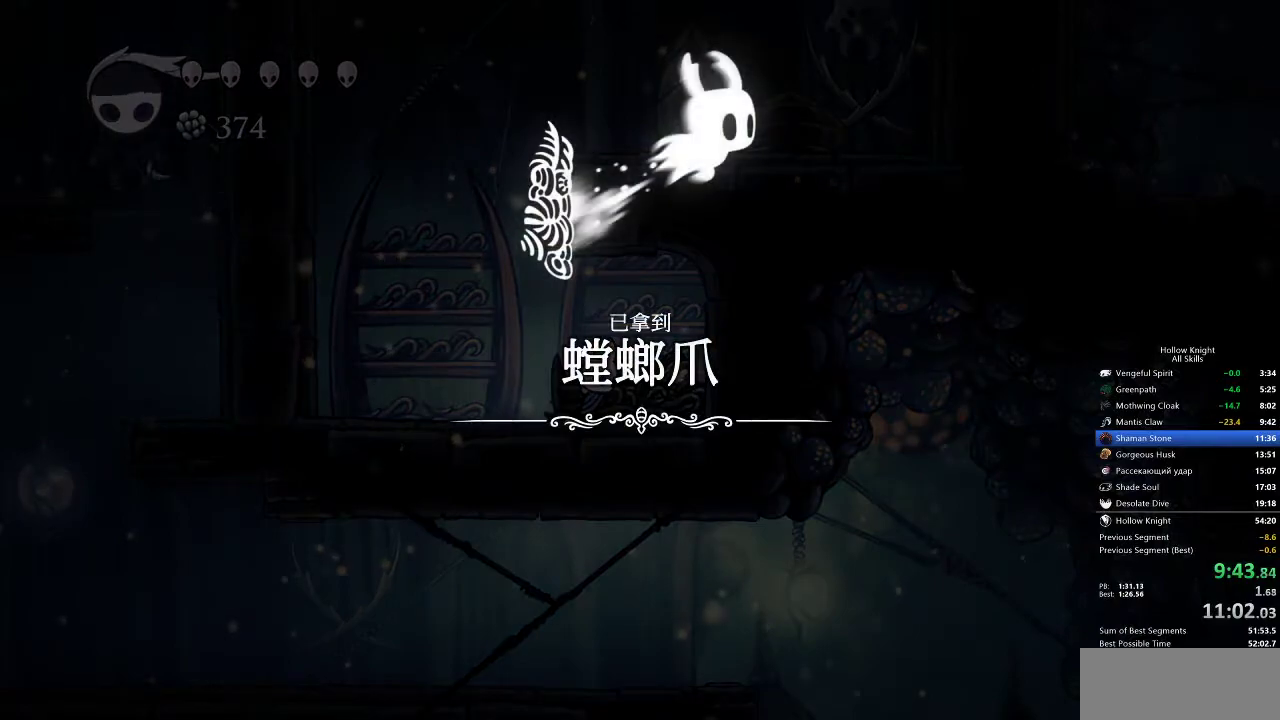
{"keys": ["jump"], "events": [[33, "jump", "down"], [100, "jump", "up"], [117, "jump", "down"], [233, "jump", "up"], [267, "jump", "down"], [333, "jump", "up"], [367, "jump", "down"], [417, "jump", "up"], [500, "jump", "down"]]}
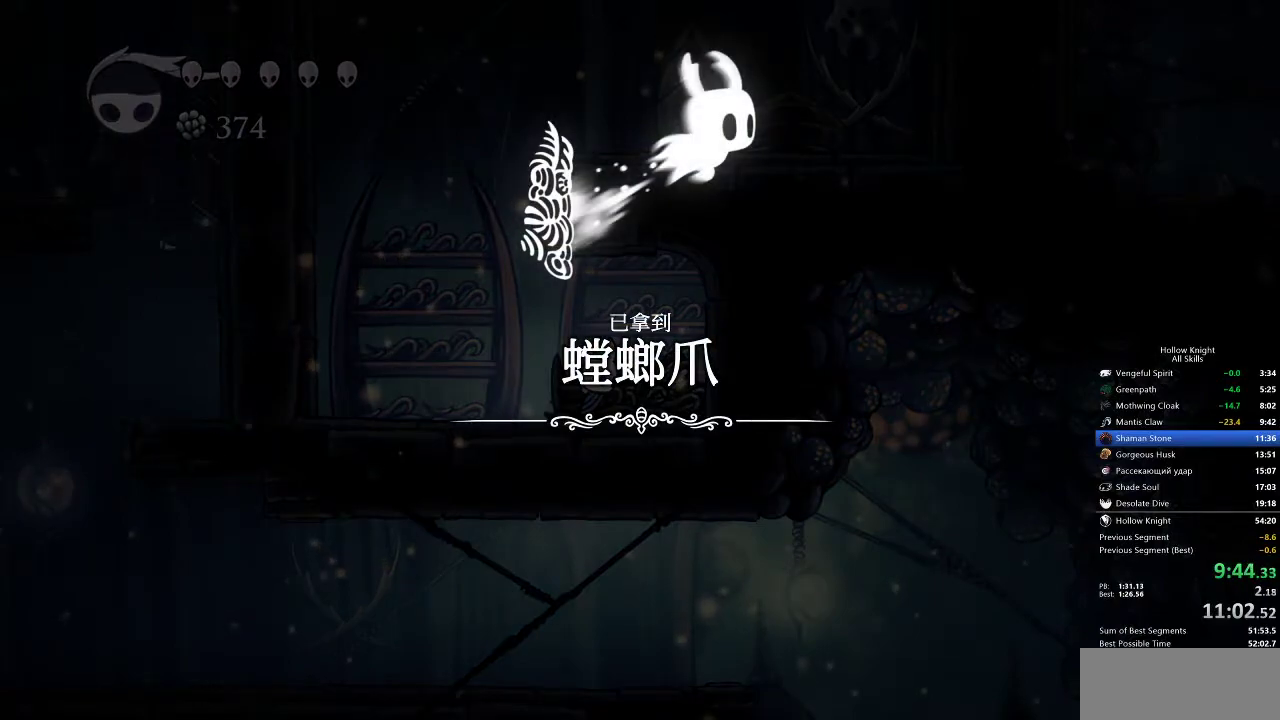
{"keys": [], "events": [[67, "jump", "up"], [83, "jump", "down"], [150, "jump", "up"], [250, "jump", "down"], [283, "jump", "up"], [333, "jump", "down"], [433, "jump", "up"]]}
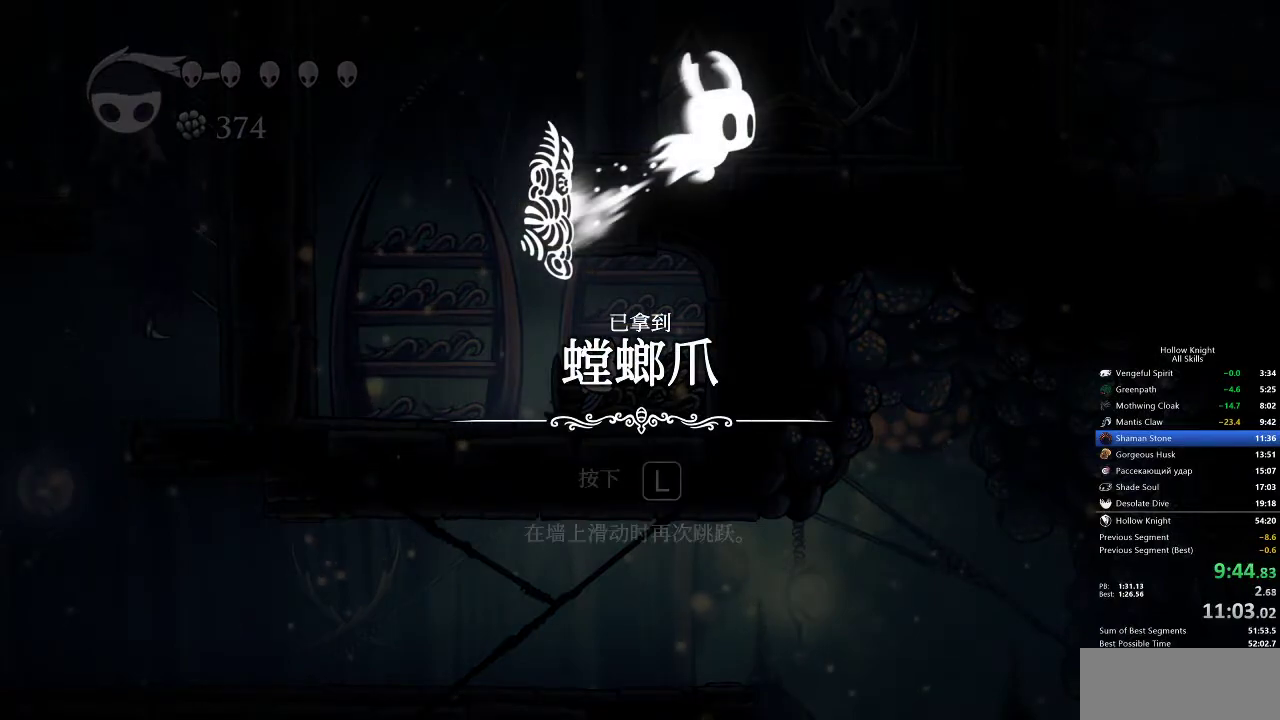
{"keys": [], "events": [[117, "jump", "down"], [167, "jump", "up"], [217, "jump", "down"], [250, "jump", "up"], [350, "jump", "down"], [400, "jump", "up"], [450, "jump", "down"], [483, "jump", "up"]]}
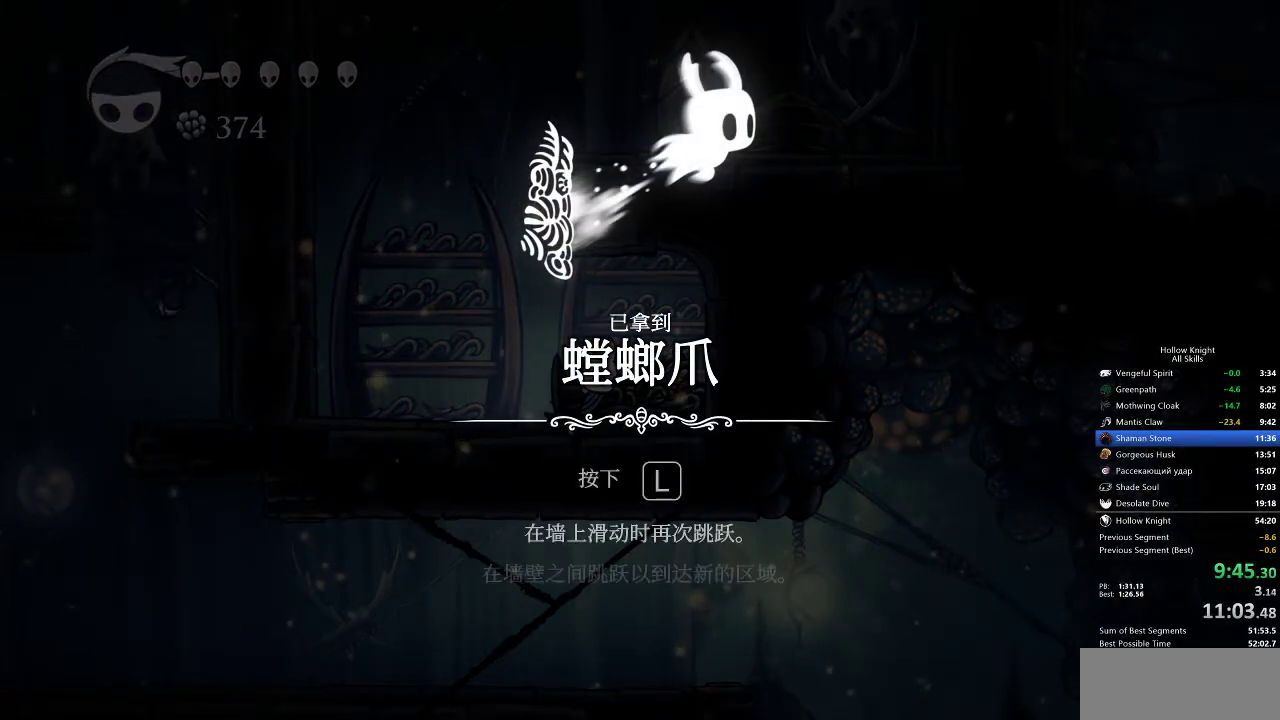
{"keys": ["jump"], "events": [[83, "jump", "down"], [150, "jump", "up"], [167, "jump", "down"], [217, "jump", "up"], [283, "jump", "down"], [300, "jump", "up"], [417, "jump", "down"], [450, "jump", "up"], [500, "jump", "down"]]}
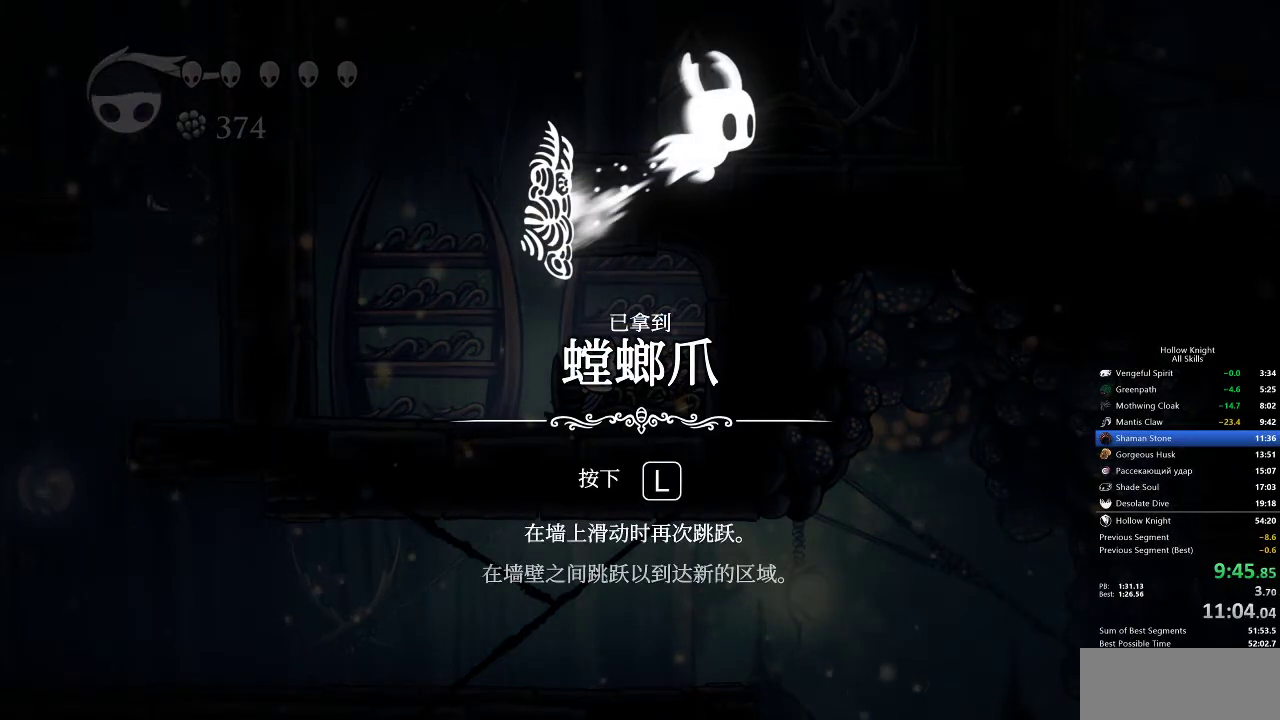
{"keys": ["jump"], "events": [[67, "jump", "up"], [150, "jump", "down"], [200, "jump", "up"], [233, "jump", "down"], [300, "jump", "up"], [333, "jump", "down"], [433, "jump", "up"], [467, "jump", "down"]]}
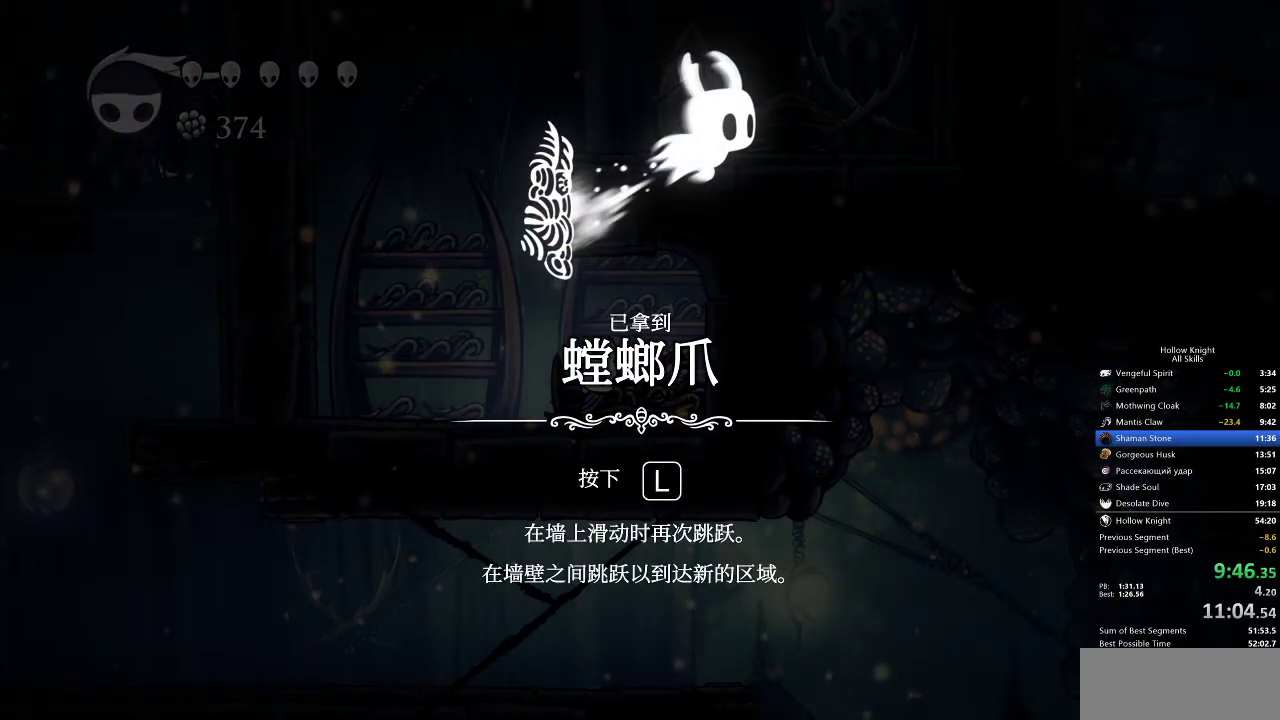
{"keys": [], "events": [[33, "jump", "up"], [167, "jump", "down"], [217, "jump", "up"], [300, "jump", "down"], [350, "jump", "up"], [383, "jump", "down"], [450, "jump", "up"]]}
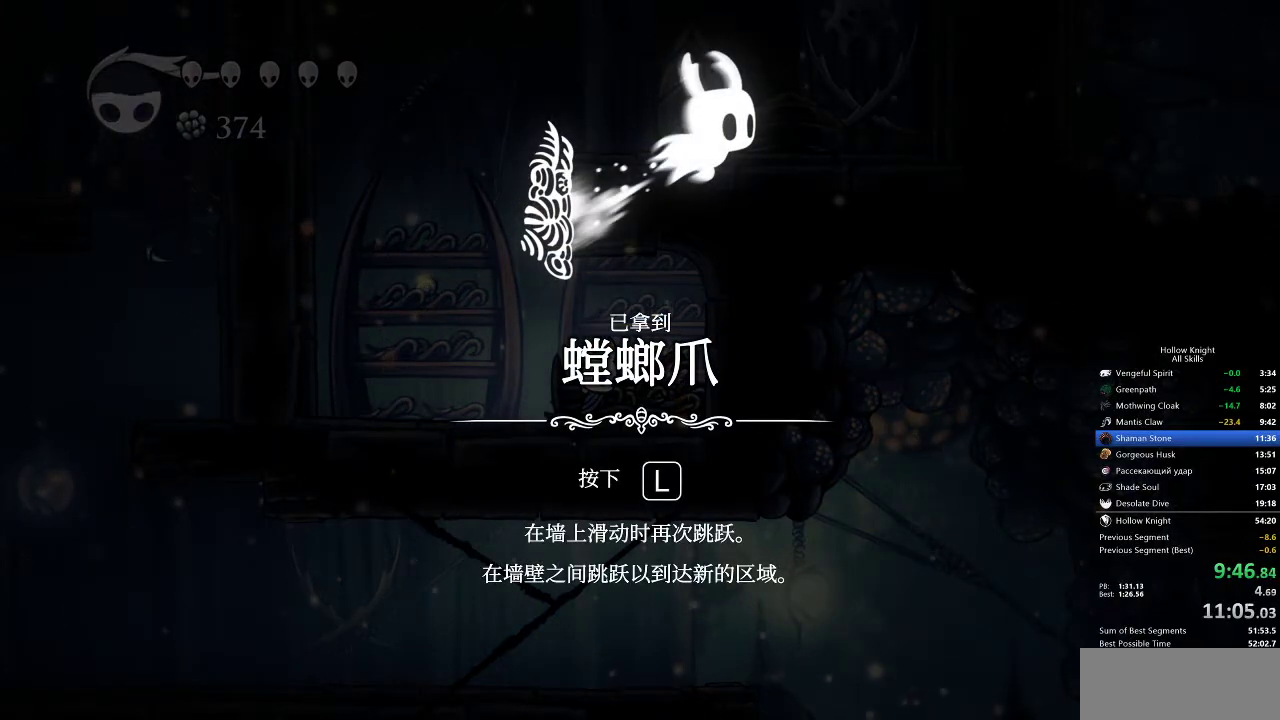
{"keys": [], "events": [[33, "jump", "down"], [83, "jump", "up"], [133, "jump", "down"], [167, "jump", "up"], [233, "jump", "down"], [300, "jump", "up"], [367, "jump", "down"], [400, "jump", "up"], [450, "jump", "down"], [500, "jump", "up"]]}
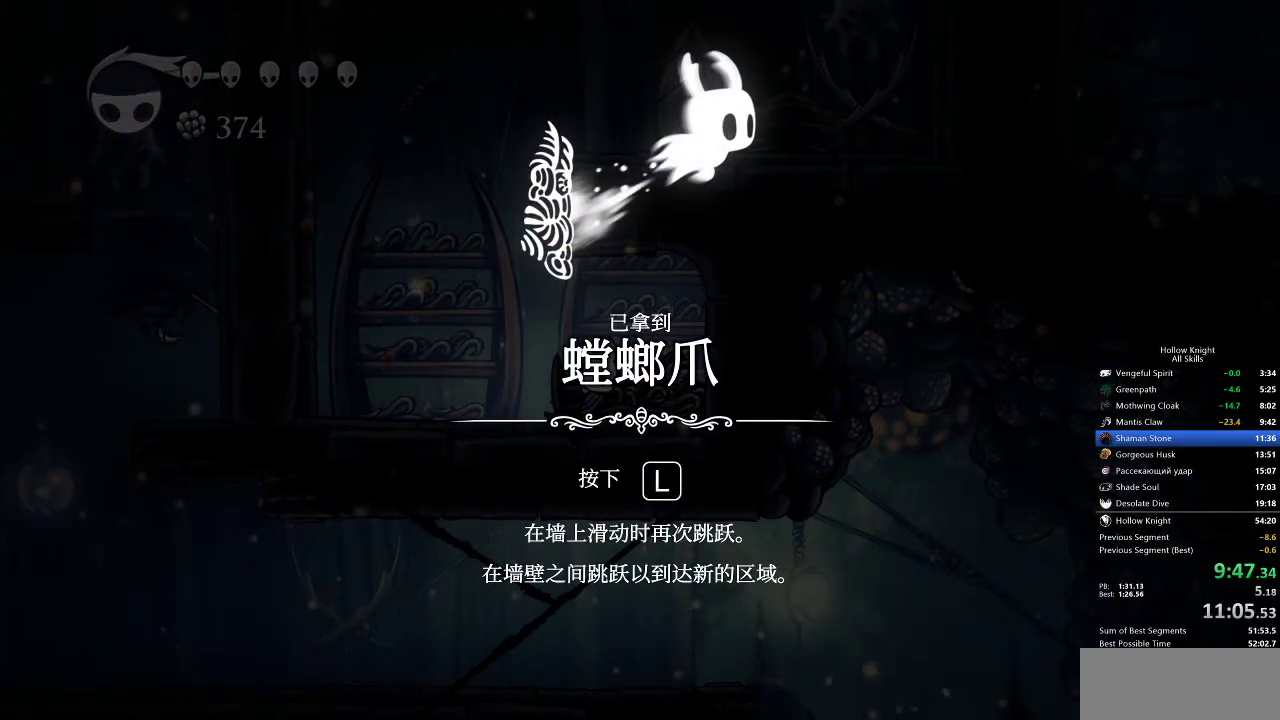
{"keys": [], "events": [[83, "jump", "down"], [150, "jump", "up"], [183, "jump", "down"], [250, "jump", "up"], [350, "jump", "down"], [383, "jump", "up"], [417, "jump", "down"], [467, "jump", "up"]]}
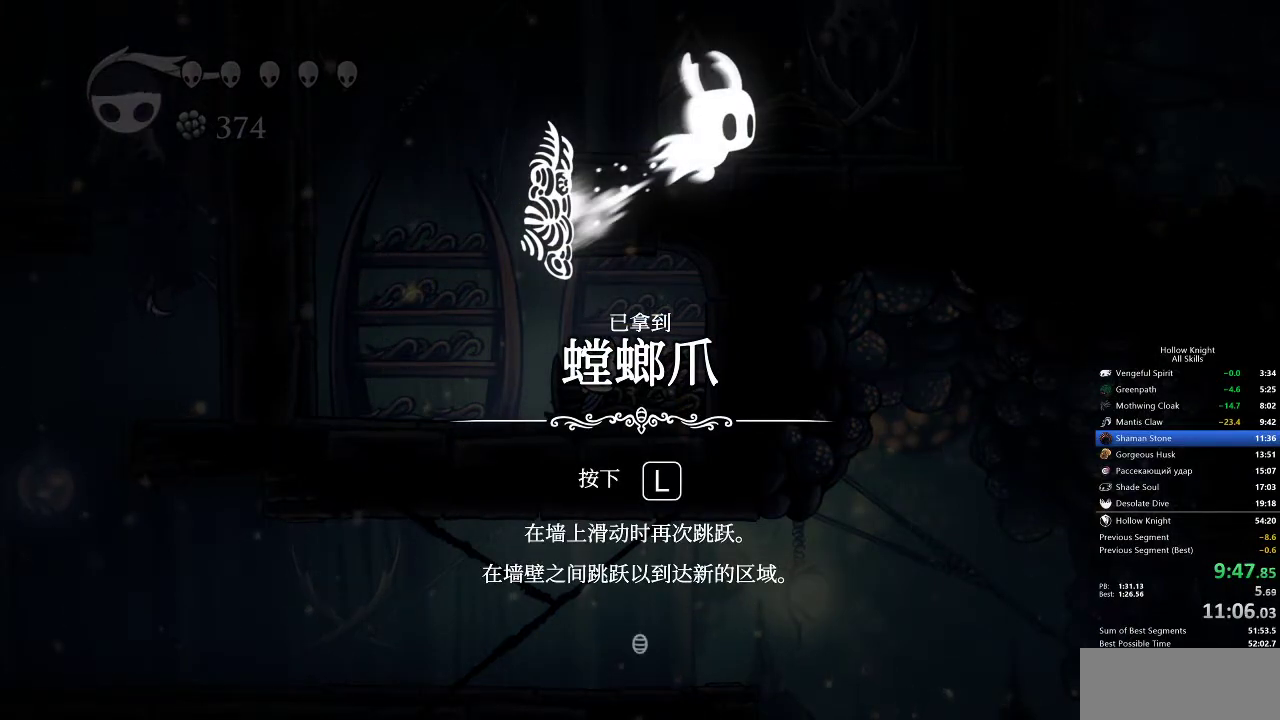
{"keys": [], "events": [[67, "jump", "down"], [117, "jump", "up"], [150, "jump", "down"], [200, "jump", "up"], [300, "jump", "down"], [383, "jump", "up"], [417, "jump", "down"], [483, "jump", "up"]]}
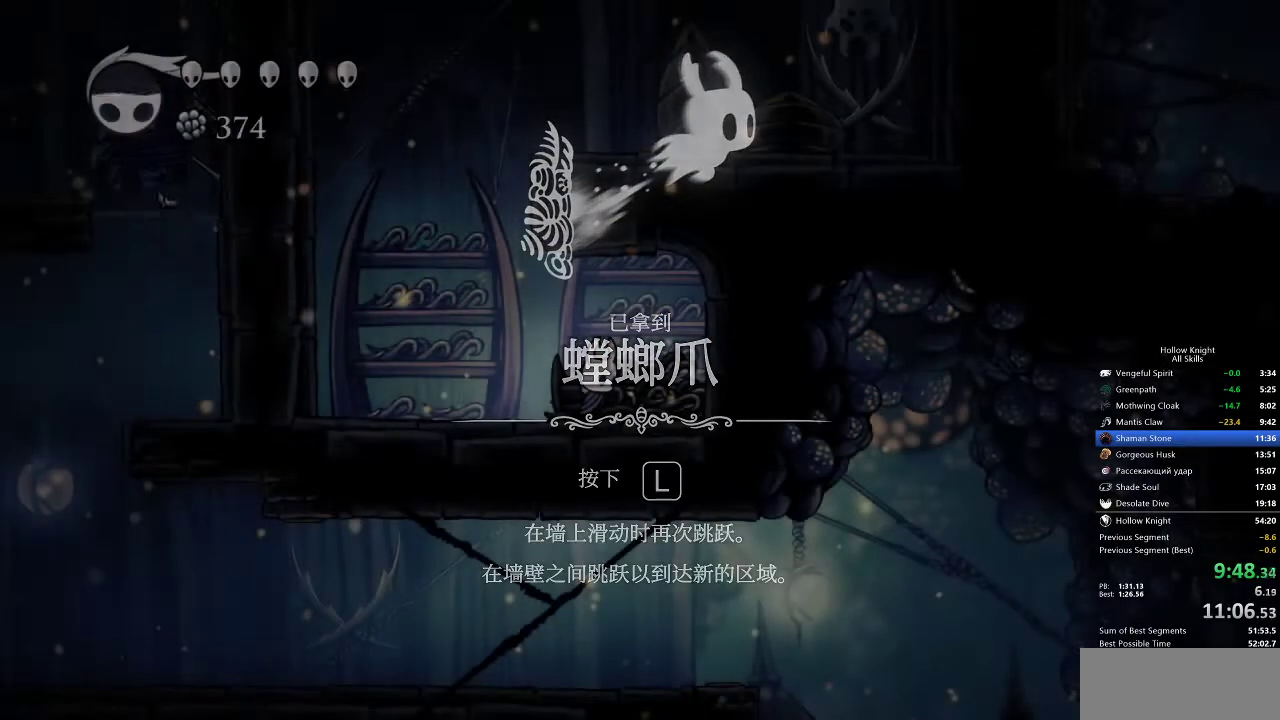
{"keys": [], "events": []}
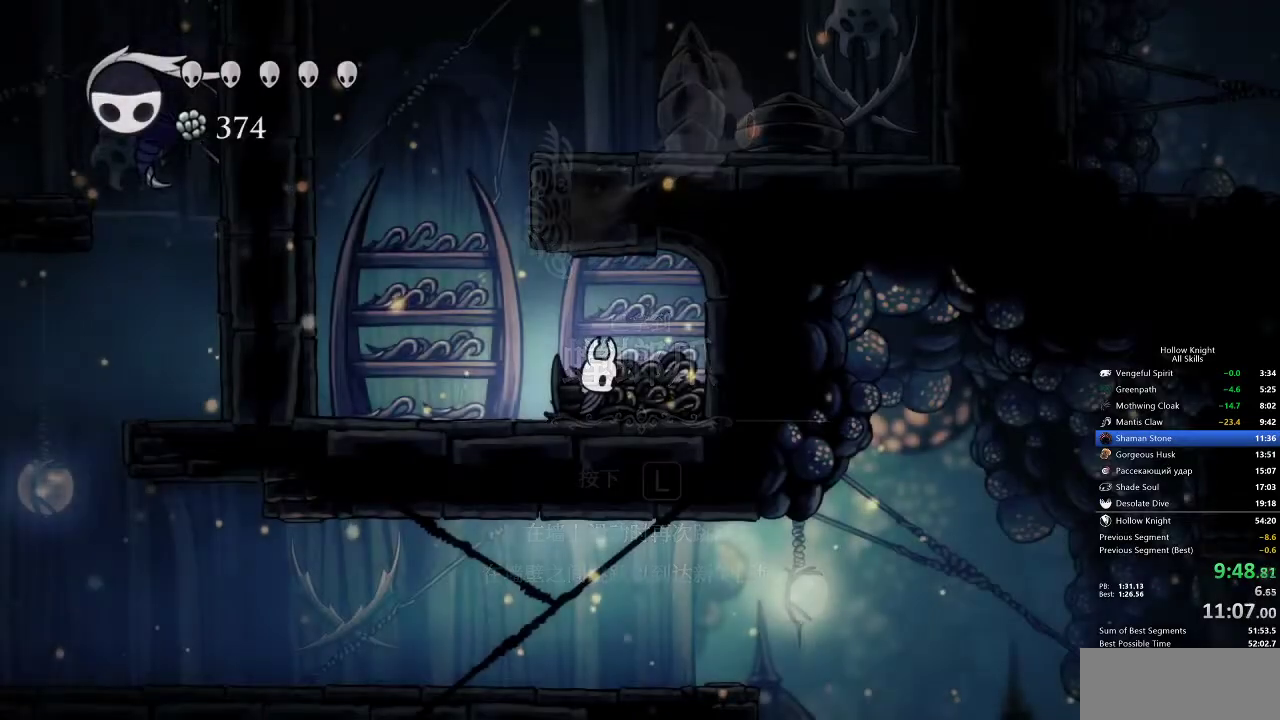
{"keys": [], "events": []}
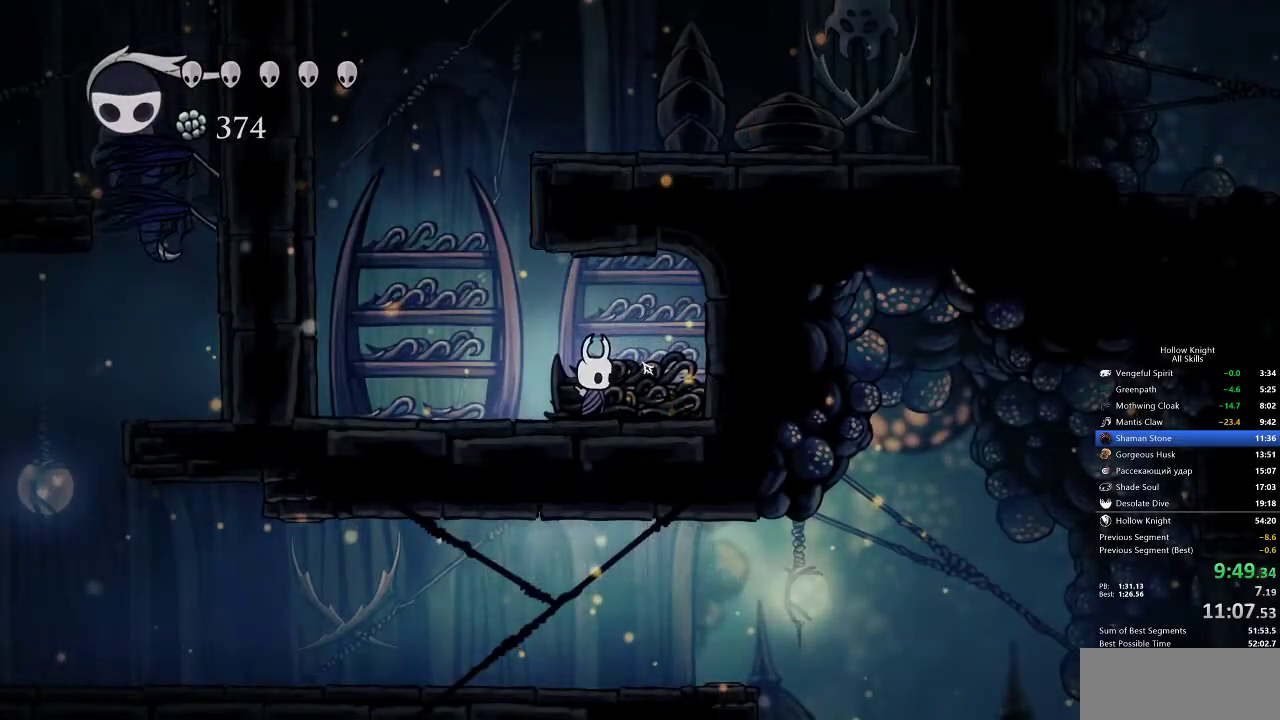
{"keys": ["down"], "events": [[450, "down", "down"]]}
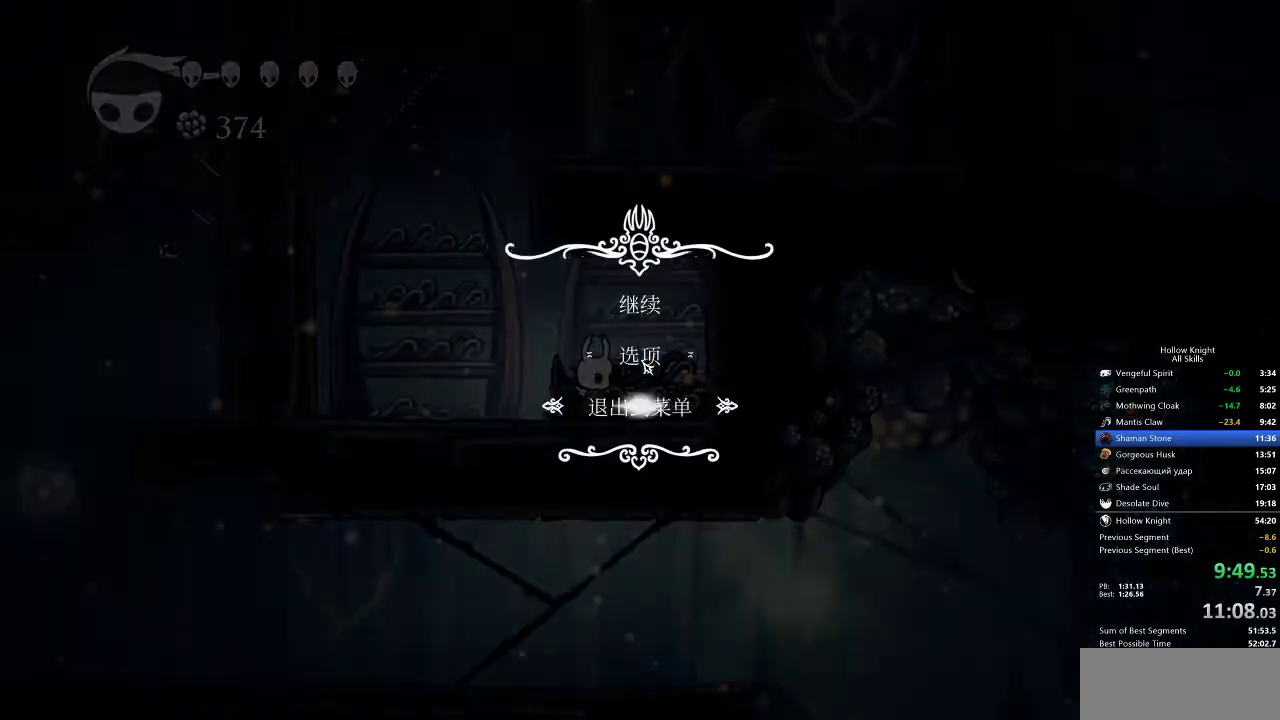
{"keys": [], "events": [[50, "down", "up"]]}
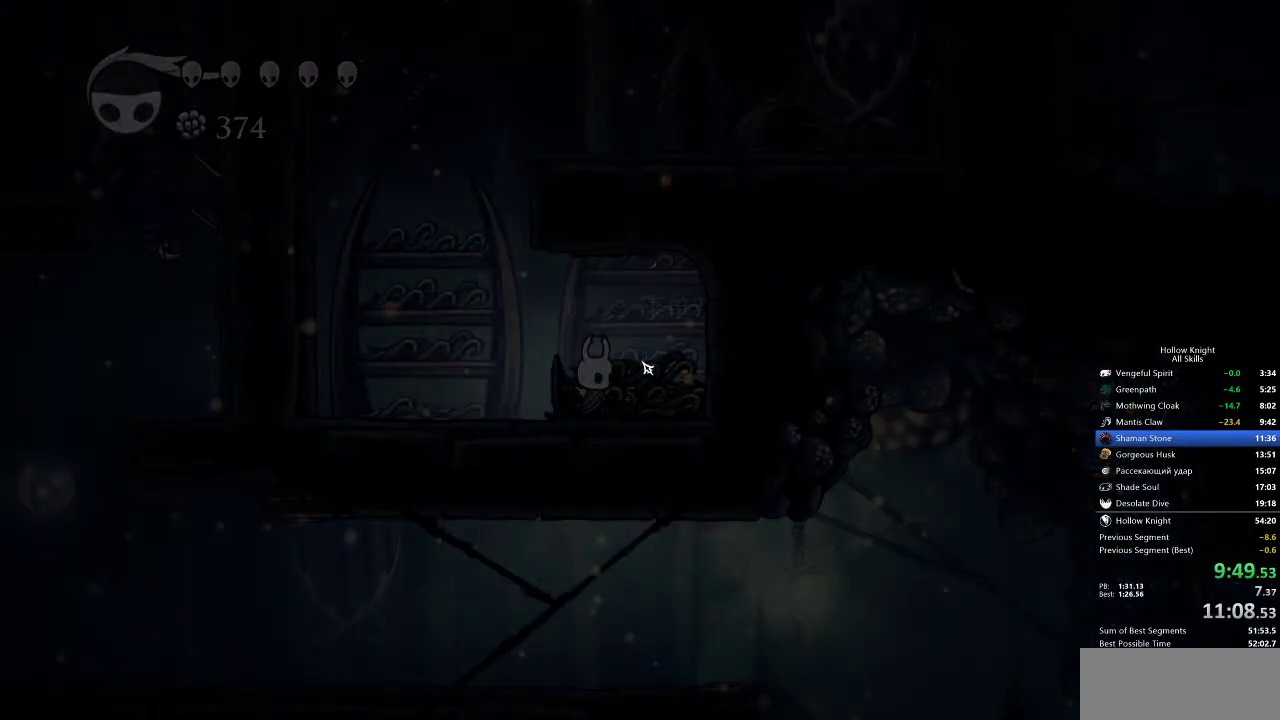
{"keys": [], "events": [[383, "up", "down"], [467, "up", "up"]]}
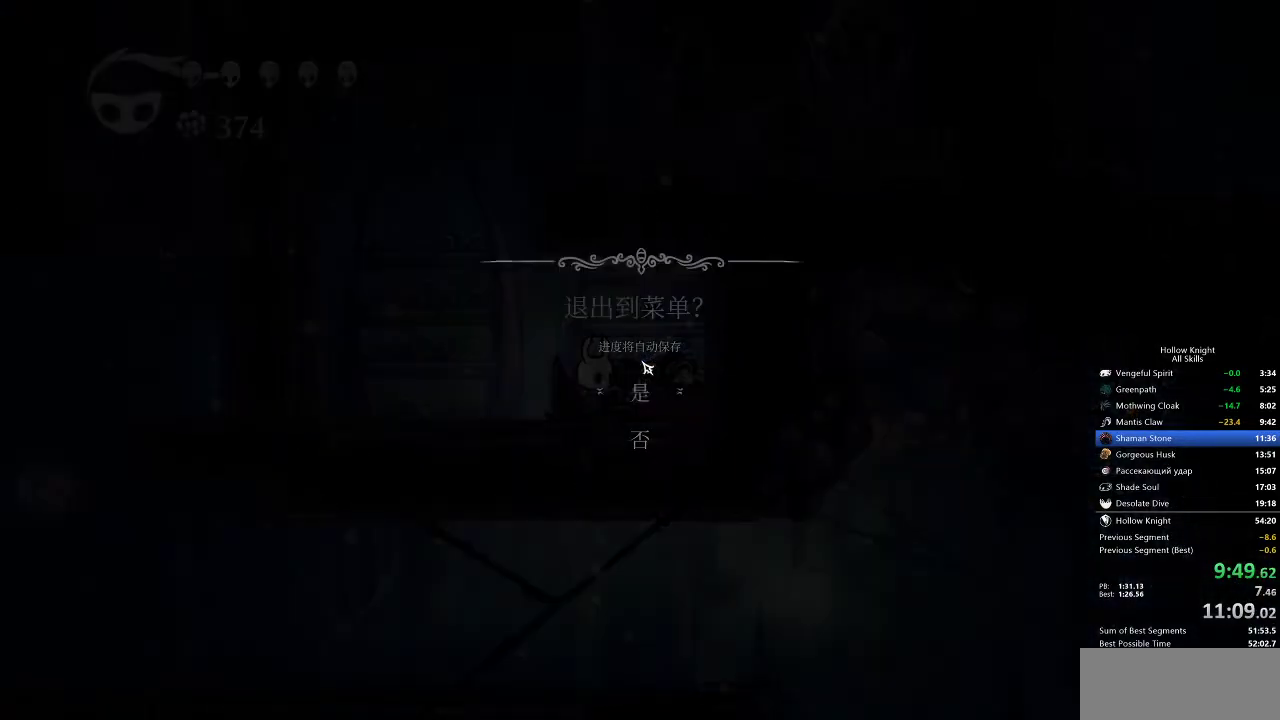
{"keys": [], "events": [[167, "left", "down"], [233, "left", "up"], [317, "left", "down"], [350, "left", "up"], [433, "left", "down"], [483, "left", "up"]]}